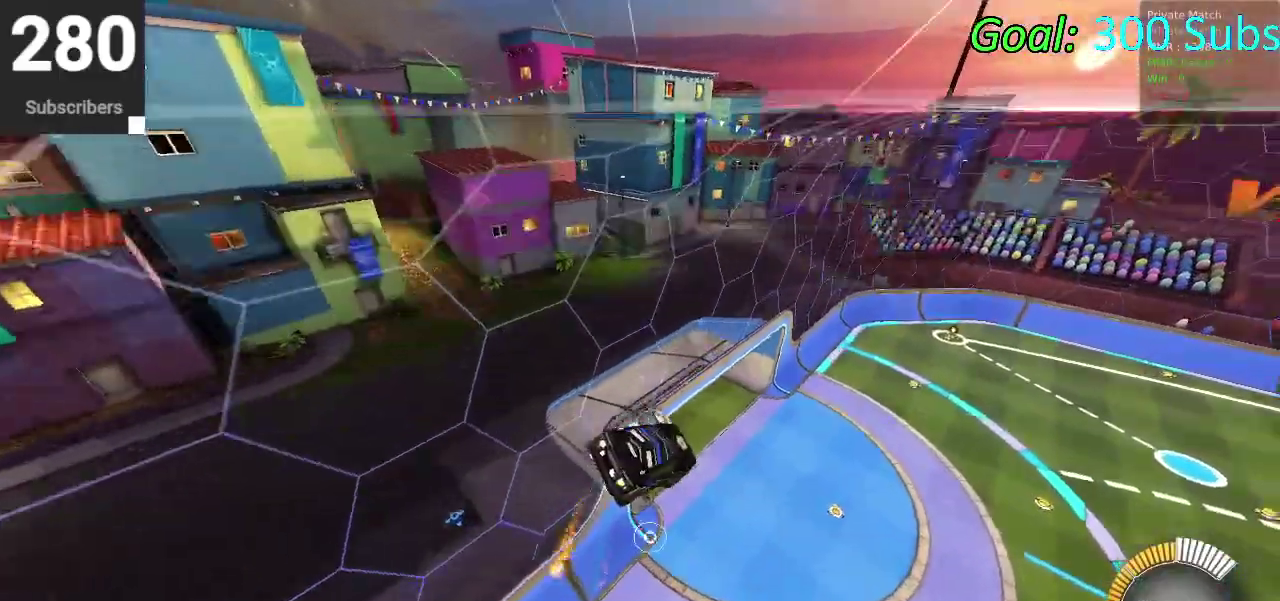
Gameplay with a controller (PlayStation layout); each line is a JSON object with the inputs held at the frame after it. "events" lists button and stick changes between this image and that frame as [ms after this image, input, new state], when the widget could be followed in between. Not read: R1.
{"buttons": [], "left_stick": "center", "right_stick": "center", "events": [[483, "CIRCLE", "up"]]}
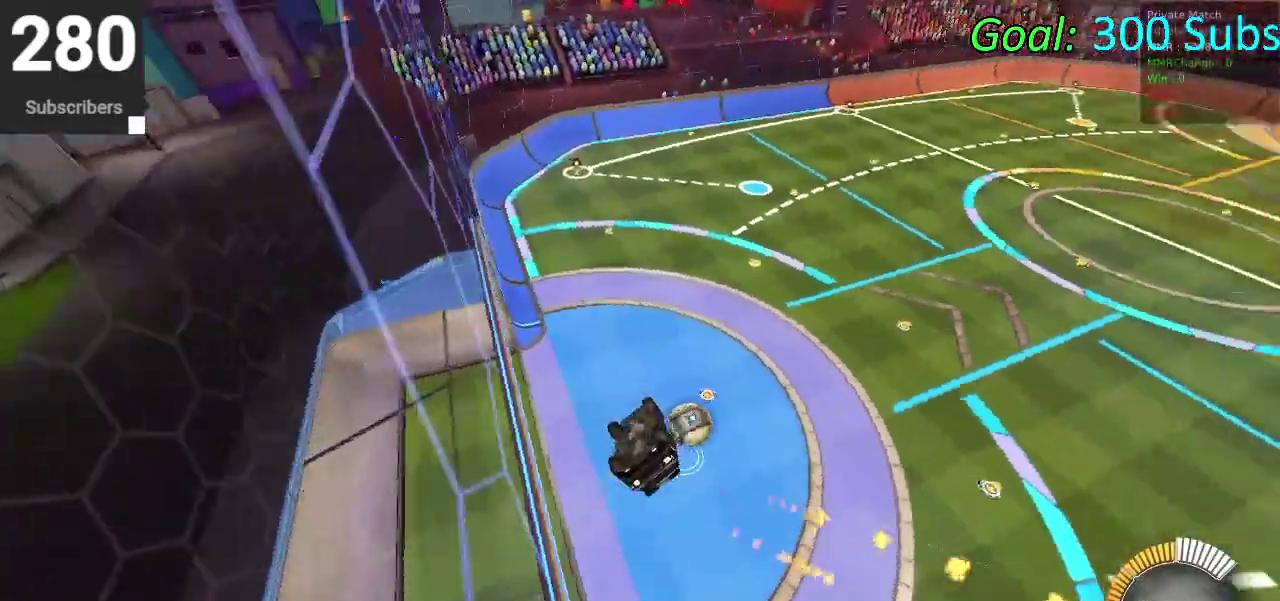
{"buttons": ["CROSS", "R2"], "left_stick": "up-right", "right_stick": "center", "events": [[283, "R2", "down"], [333, "left_stick", "down-left"], [383, "left_stick", "up-right"], [500, "CROSS", "down"]]}
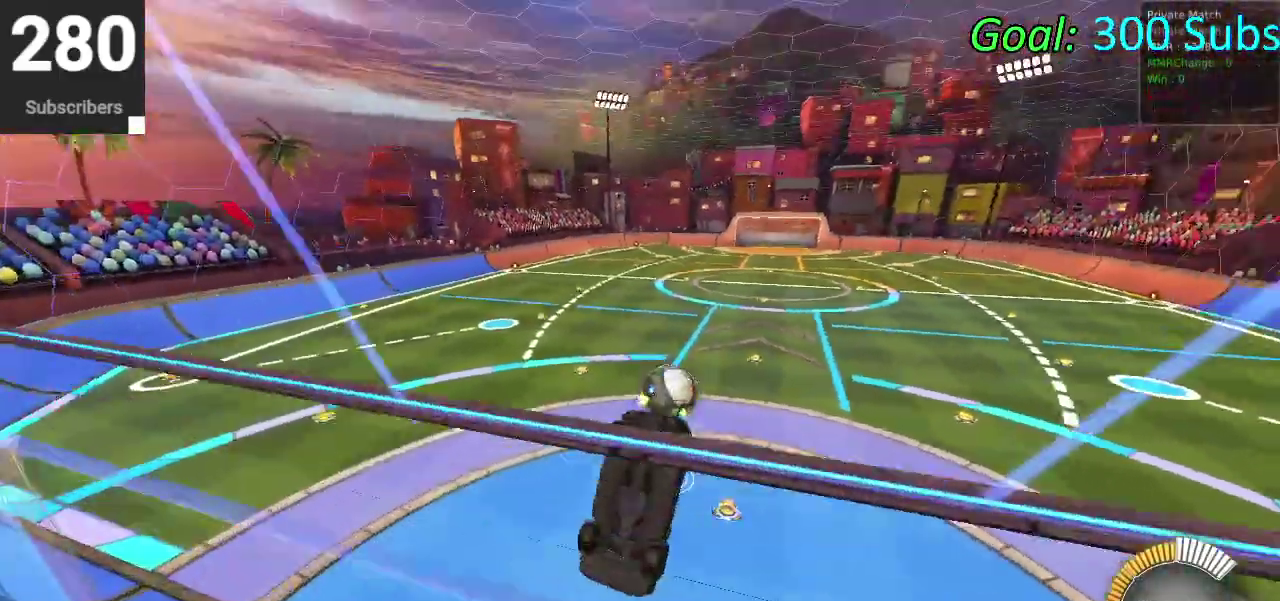
{"buttons": ["R2"], "left_stick": "center", "right_stick": "center", "events": [[17, "left_stick", "right"], [83, "left_stick", "down-right"], [133, "left_stick", "down"], [200, "L1", "down"], [267, "CROSS", "up"], [350, "L1", "up"], [467, "left_stick", "center"]]}
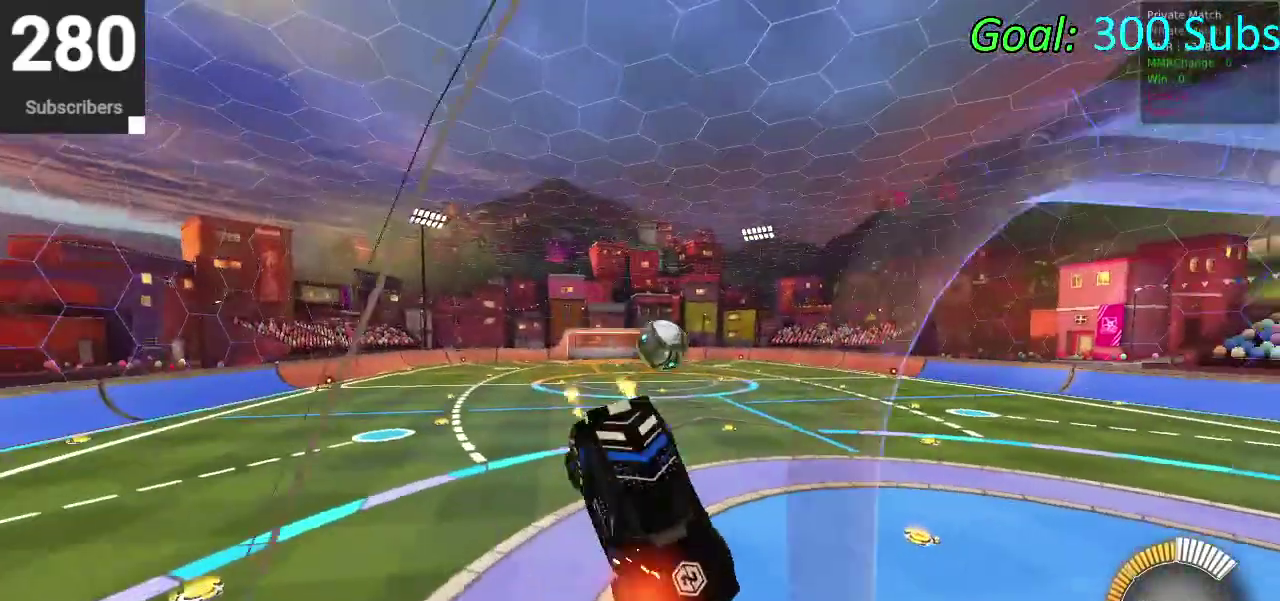
{"buttons": ["R2"], "left_stick": "center", "right_stick": "center", "events": [[17, "R2", "up"], [433, "R2", "down"]]}
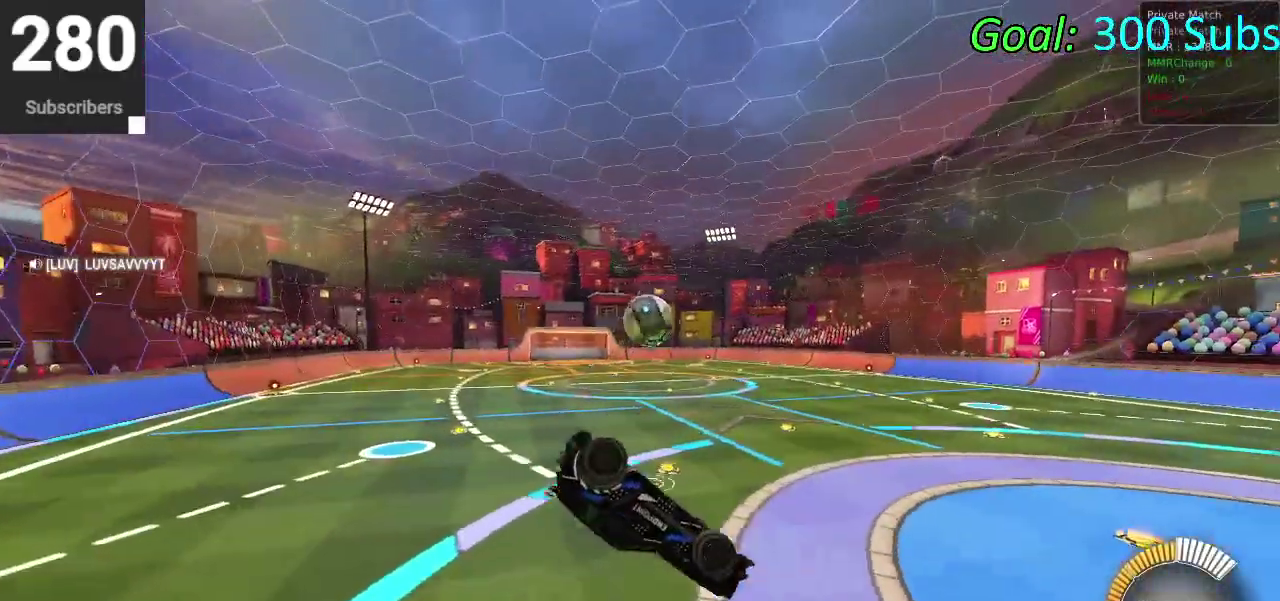
{"buttons": ["L1", "L2"], "left_stick": "center", "right_stick": "center", "events": [[233, "R2", "up"], [433, "L1", "down"], [433, "L2", "down"]]}
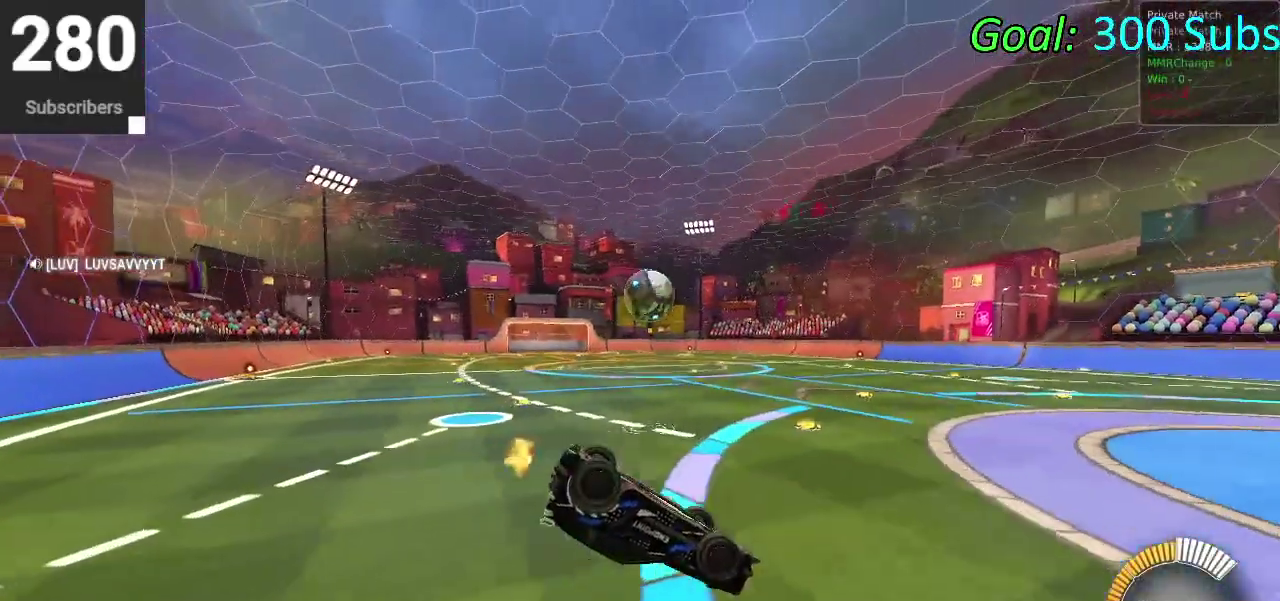
{"buttons": [], "left_stick": "center", "right_stick": "center", "events": [[300, "L1", "up"], [300, "L2", "up"]]}
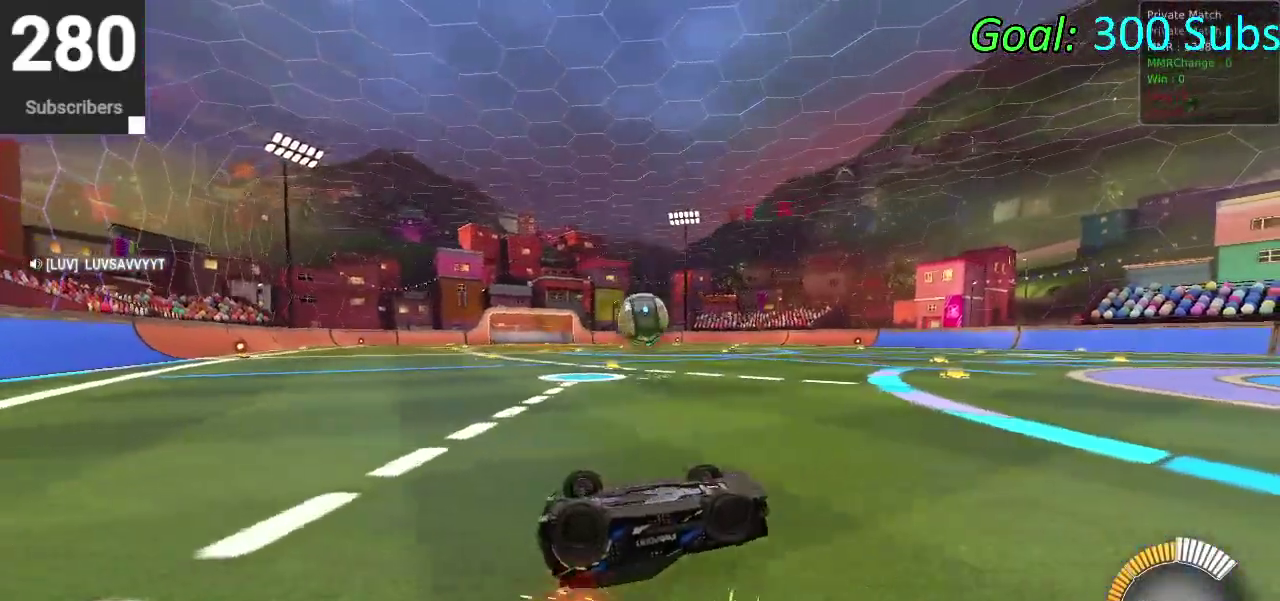
{"buttons": ["L1", "L2"], "left_stick": "center", "right_stick": "center", "events": [[217, "L1", "down"], [217, "L2", "down"]]}
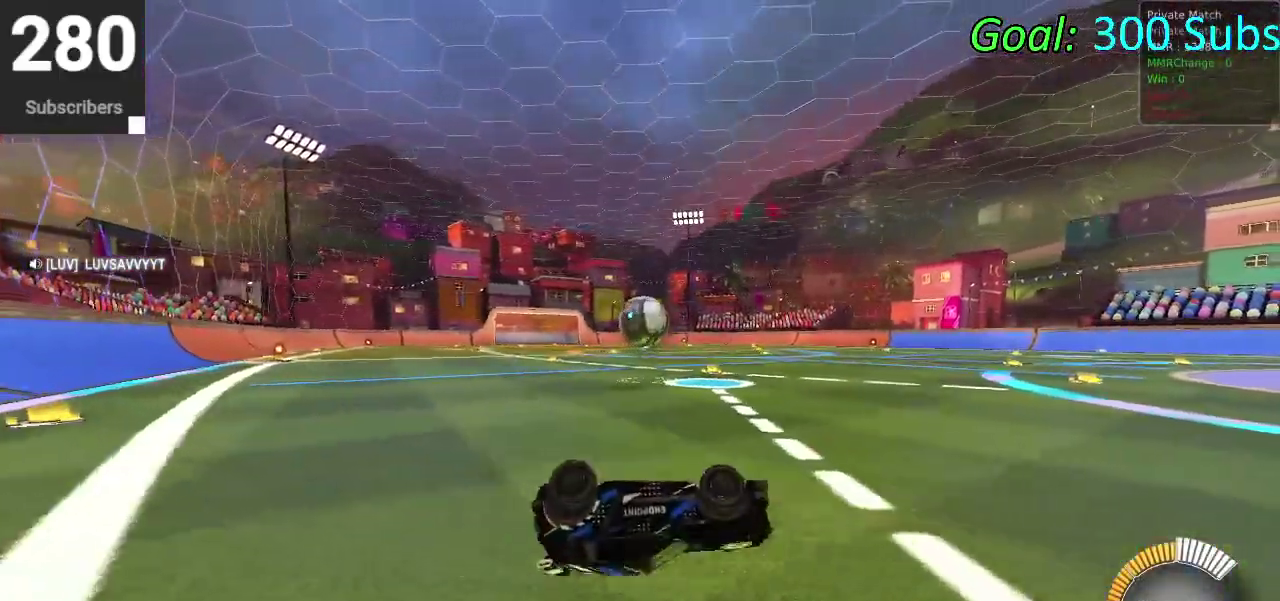
{"buttons": [], "left_stick": "center", "right_stick": "center", "events": [[117, "L1", "up"], [117, "L2", "up"], [167, "R2", "down"], [500, "R2", "up"]]}